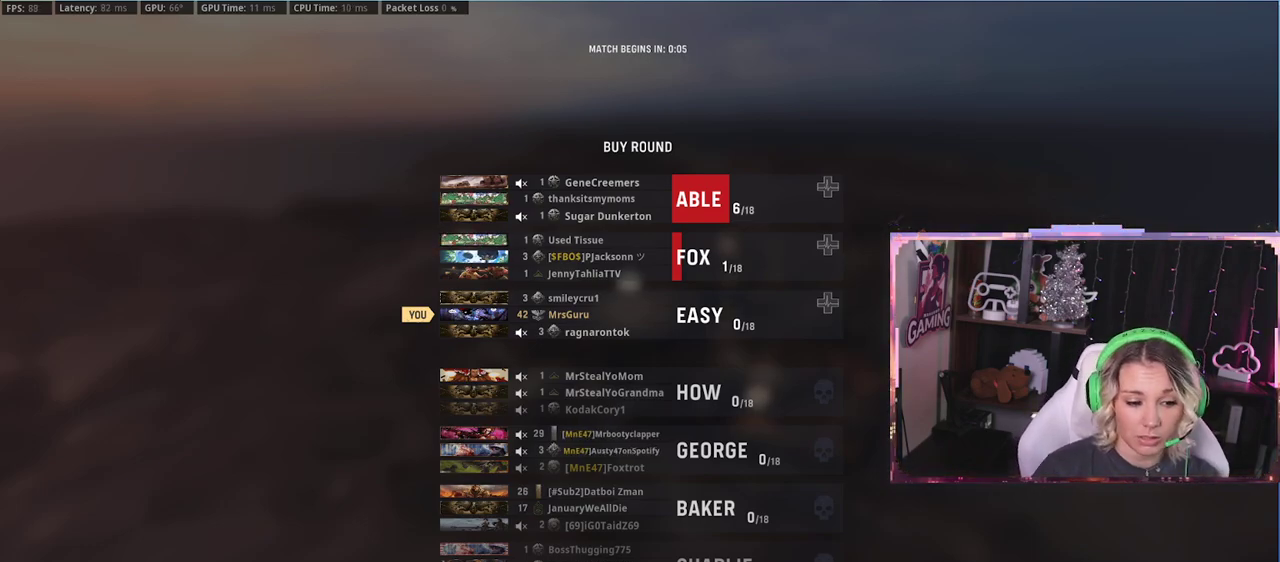
Gameplay with a controller (Xbox layout); each line is a JSON object with the inputs held at the frame after it. "events" lists button and stick changes between this image and that frame as [ms after this image, input, new state], when the widget could be followed in between.
{"buttons": [], "left_stick": "center", "right_stick": "down-left", "events": [[17, "right_stick", "down-left"]]}
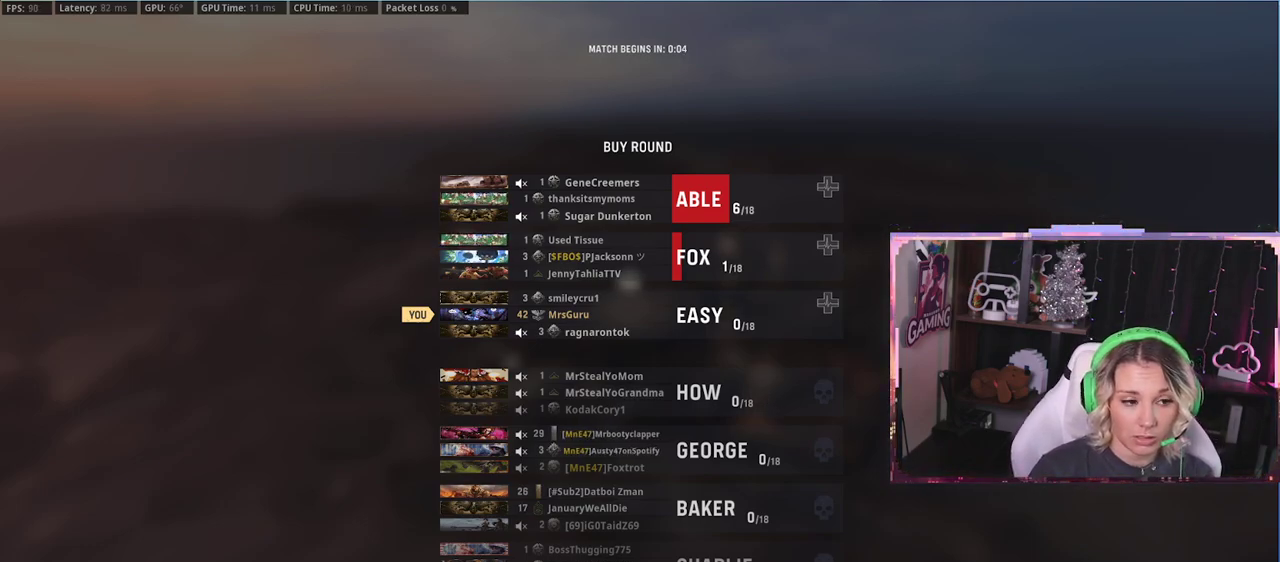
{"buttons": [], "left_stick": "center", "right_stick": "center", "events": [[117, "right_stick", "left"], [433, "right_stick", "center"]]}
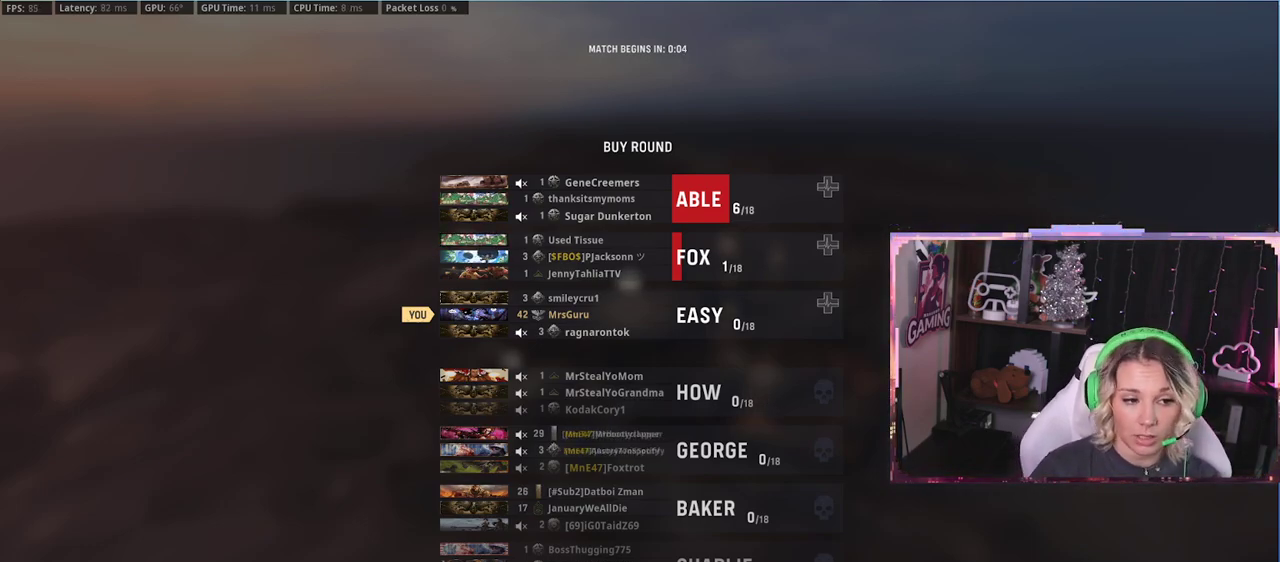
{"buttons": [], "left_stick": "center", "right_stick": "center", "events": []}
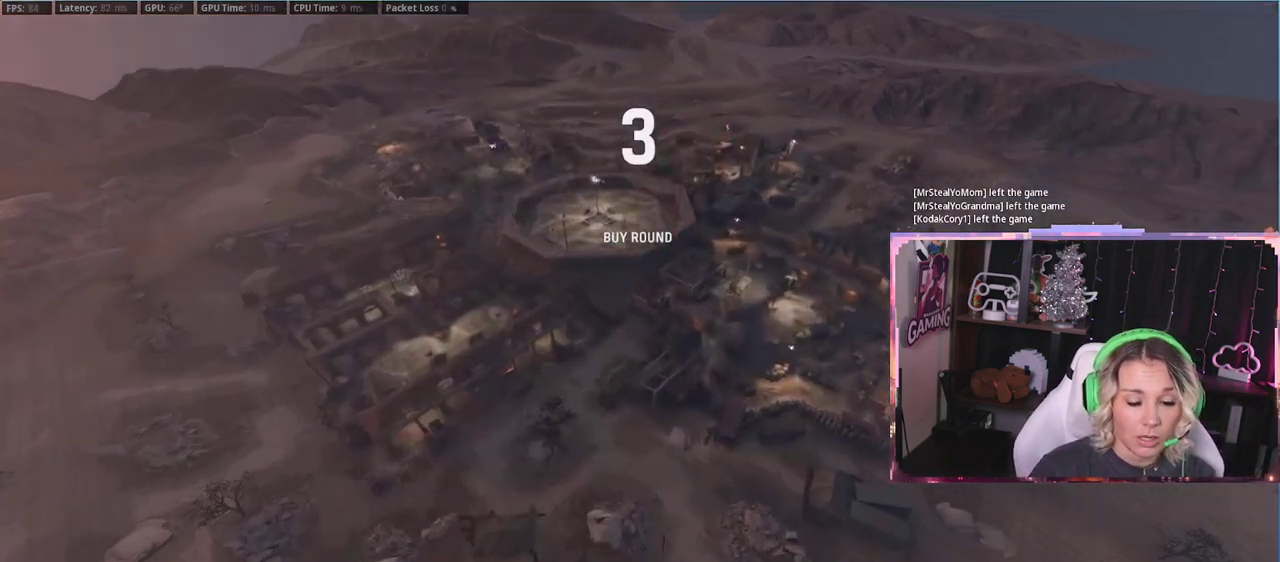
{"buttons": [], "left_stick": "center", "right_stick": "center", "events": []}
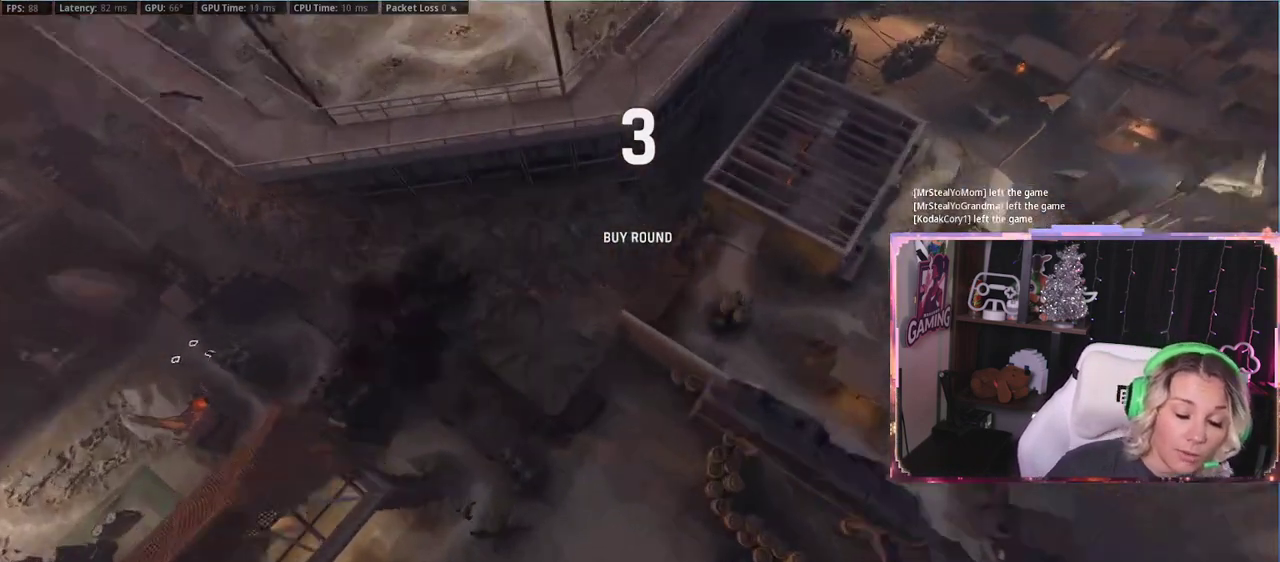
{"buttons": [], "left_stick": "center", "right_stick": "center", "events": []}
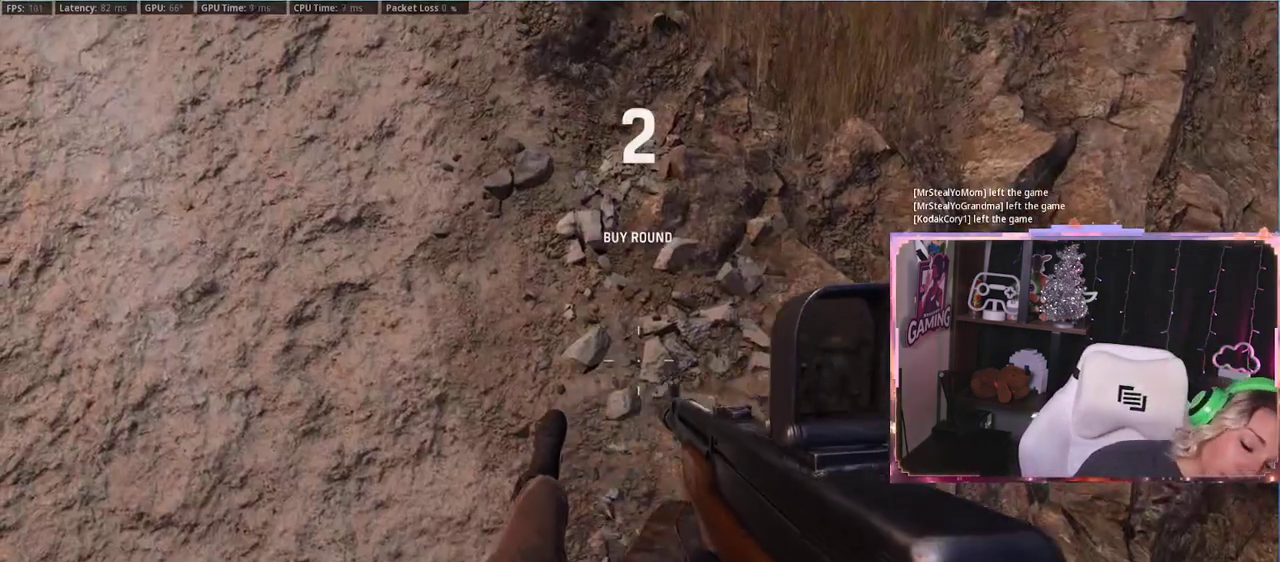
{"buttons": [], "left_stick": "center", "right_stick": "center", "events": []}
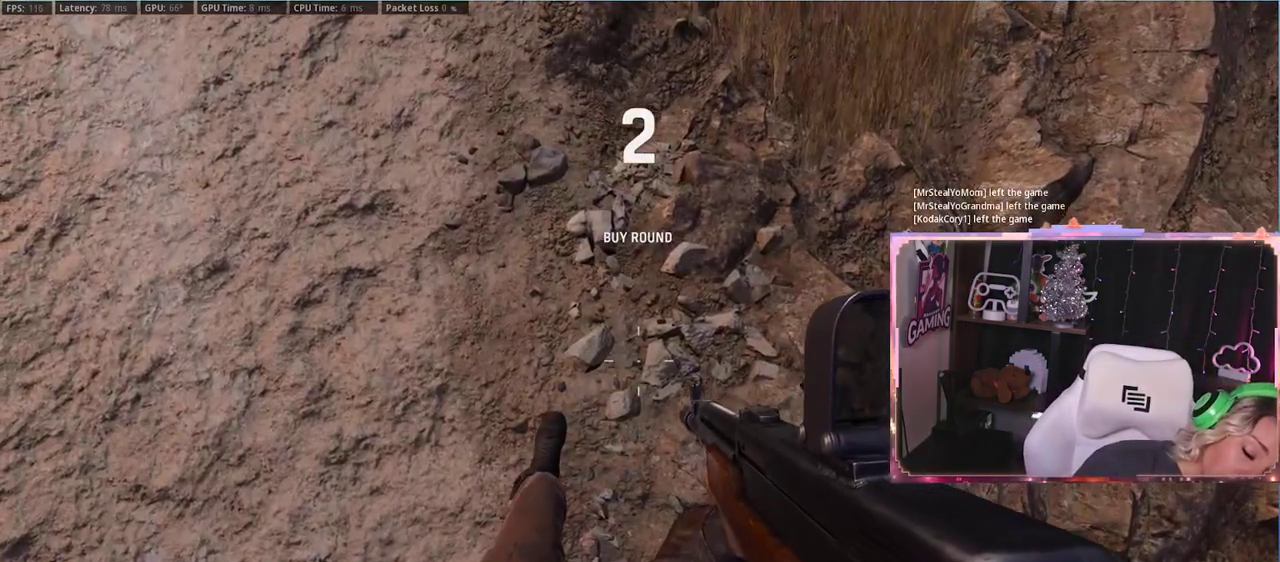
{"buttons": [], "left_stick": "center", "right_stick": "center", "events": []}
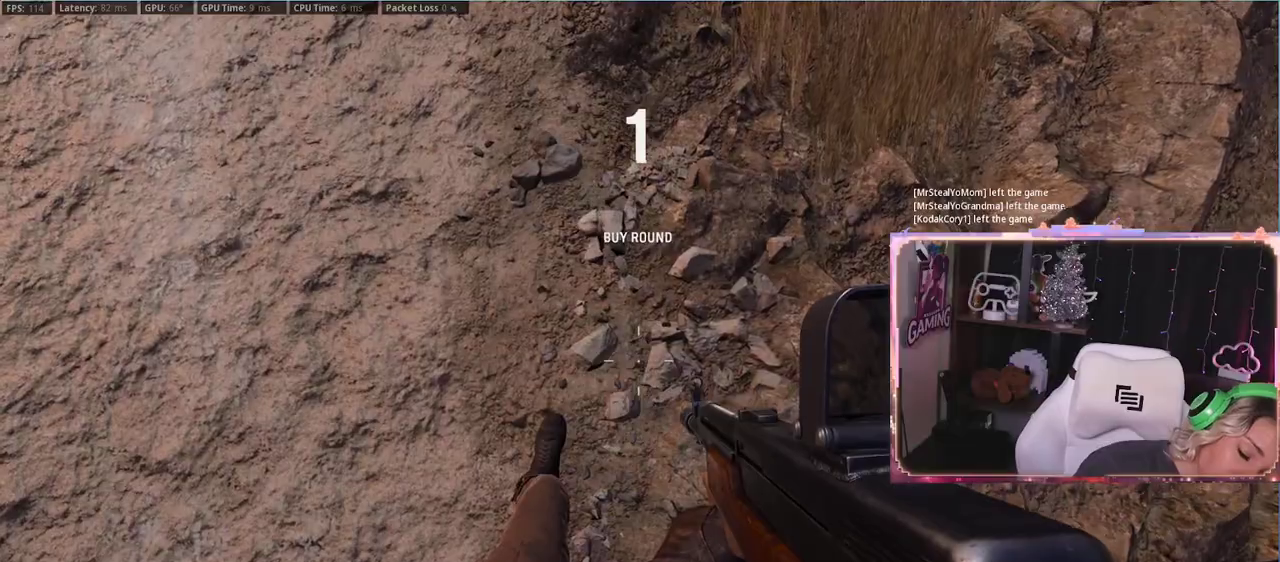
{"buttons": [], "left_stick": "center", "right_stick": "center", "events": []}
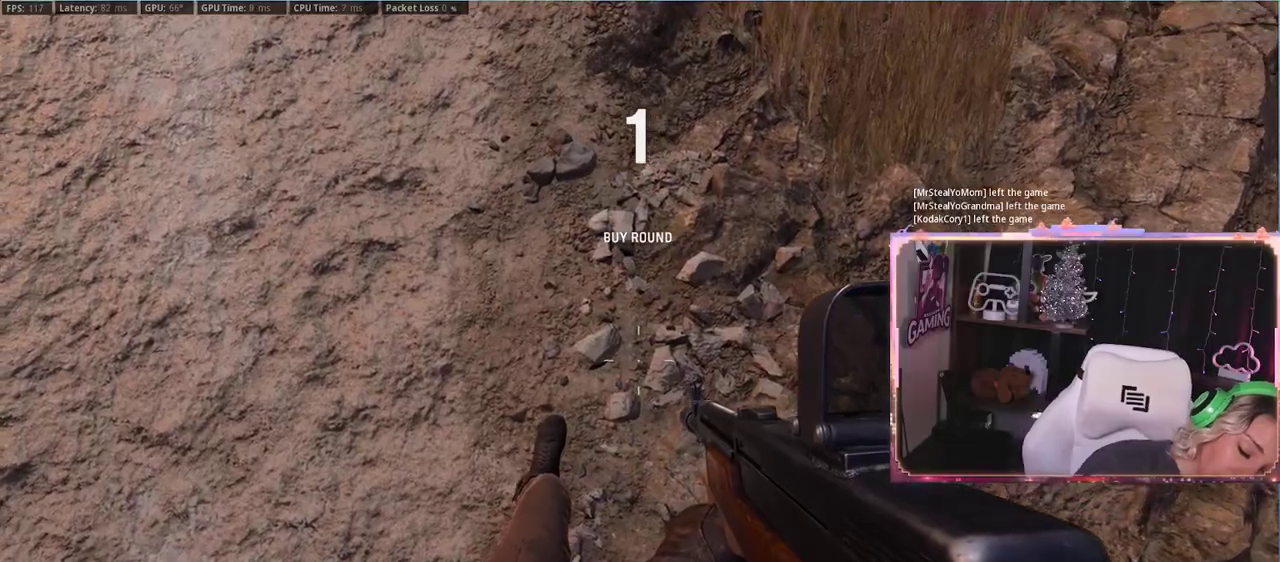
{"buttons": [], "left_stick": "center", "right_stick": "center", "events": []}
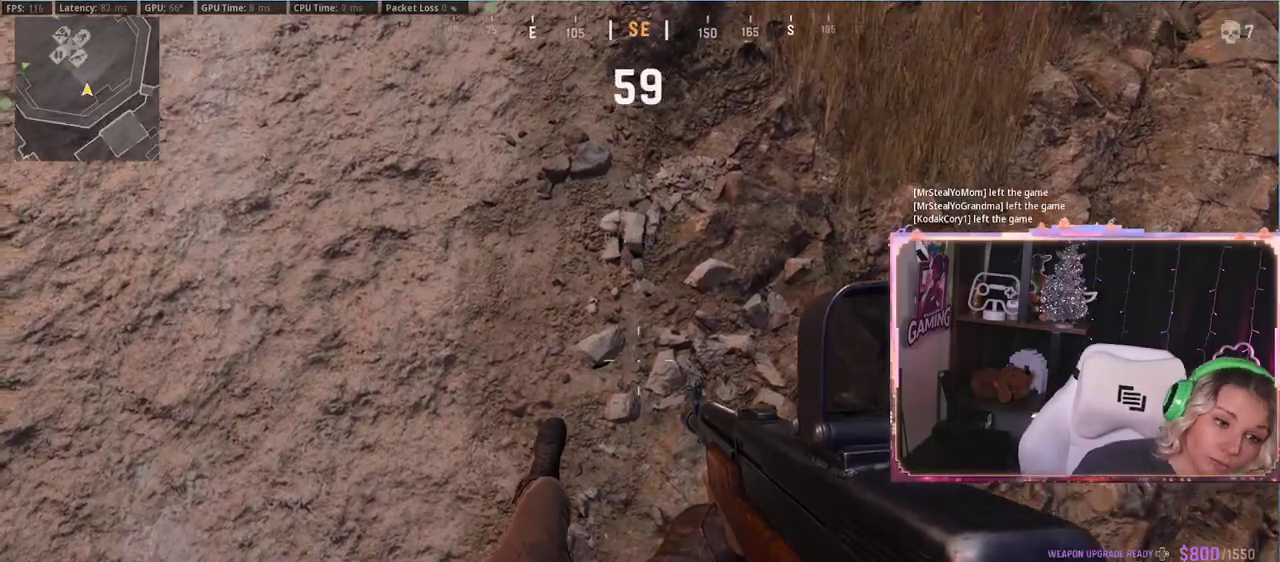
{"buttons": [], "left_stick": "center", "right_stick": "up-left", "events": [[233, "right_stick", "up"], [417, "right_stick", "up-left"]]}
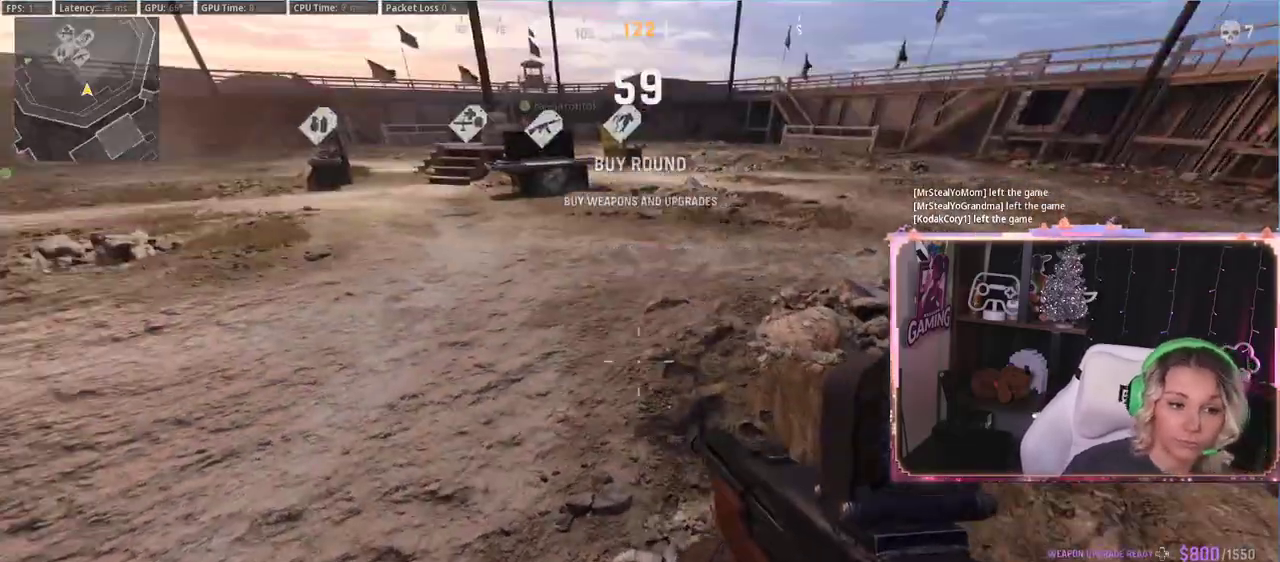
{"buttons": [], "left_stick": "up", "right_stick": "center", "events": [[50, "right_stick", "center"], [150, "right_stick", "left"], [283, "left_stick", "up"], [317, "right_stick", "center"], [383, "Y", "down"], [433, "Y", "up"]]}
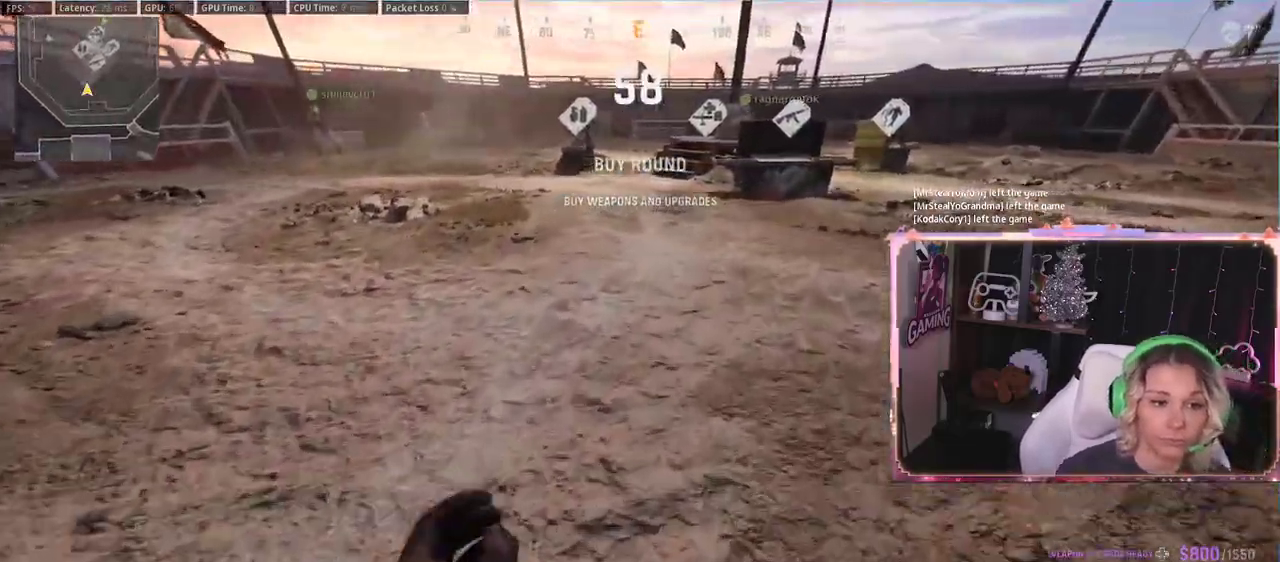
{"buttons": [], "left_stick": "up", "right_stick": "center", "events": [[100, "L3", "down"], [167, "right_stick", "up"], [250, "L3", "up"], [267, "right_stick", "center"]]}
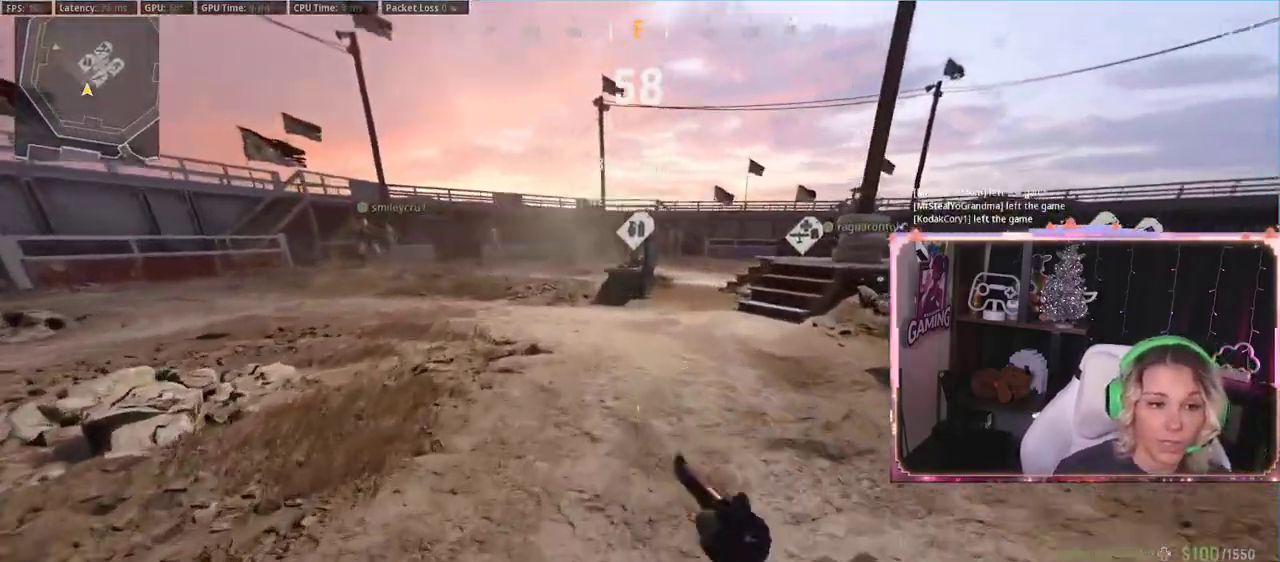
{"buttons": [], "left_stick": "up", "right_stick": "left", "events": [[83, "left_stick", "center"], [150, "A", "down"], [267, "A", "up"], [317, "left_stick", "up"], [417, "right_stick", "left"]]}
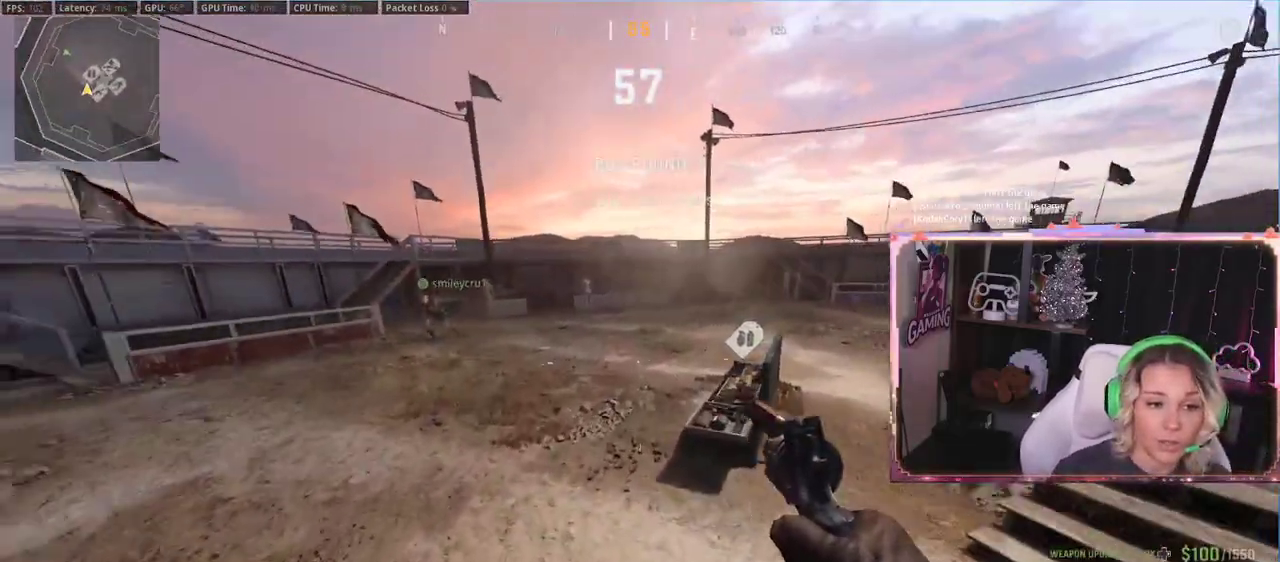
{"buttons": [], "left_stick": "up", "right_stick": "center", "events": [[83, "L3", "down"], [83, "right_stick", "center"], [217, "L3", "up"], [333, "L3", "down"], [450, "L3", "up"]]}
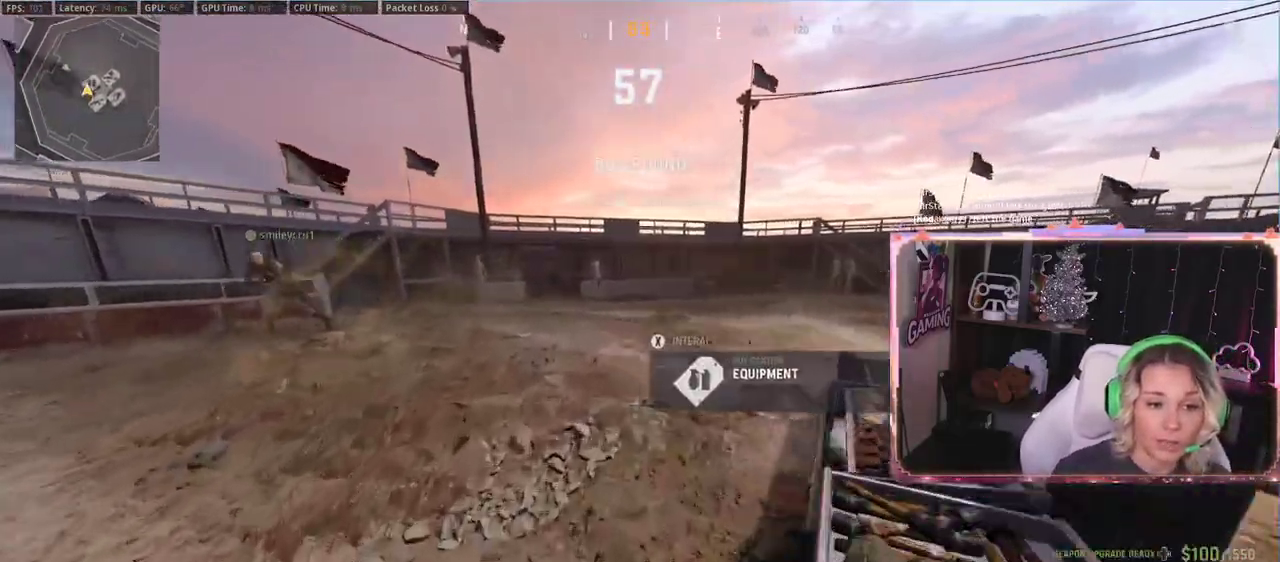
{"buttons": ["R3"], "left_stick": "up", "right_stick": "center", "events": [[117, "right_stick", "right"], [367, "right_stick", "center"], [450, "R3", "down"]]}
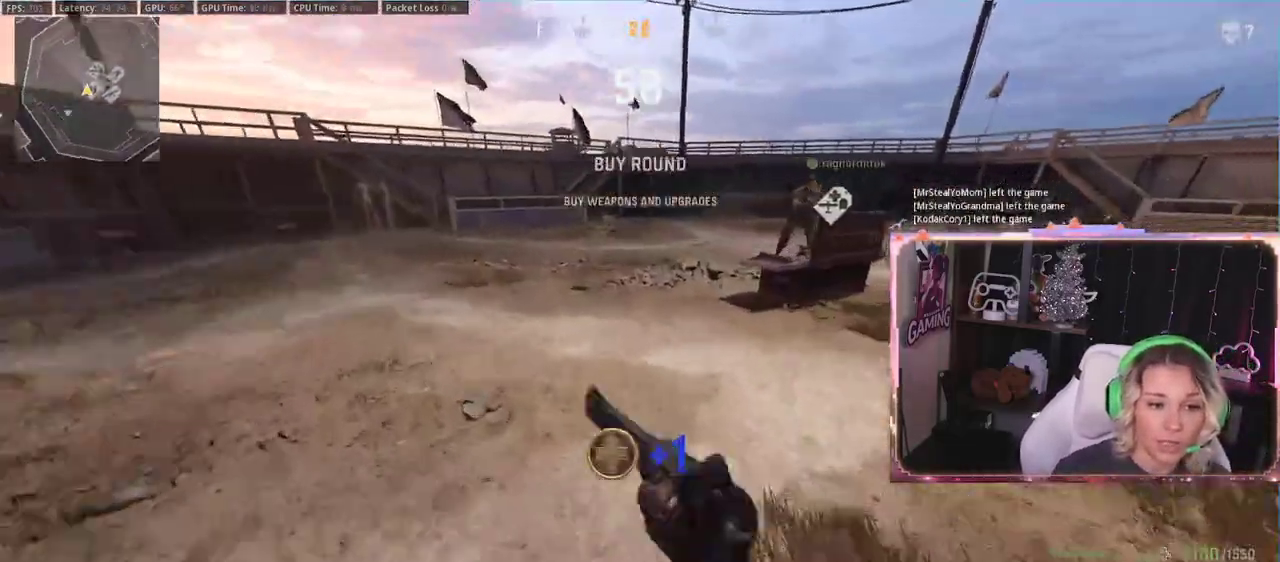
{"buttons": [], "left_stick": "up", "right_stick": "left", "events": [[17, "right_stick", "down-right"], [67, "R3", "up"], [67, "right_stick", "right"], [167, "left_stick", "center"], [200, "right_stick", "center"], [267, "A", "down"], [300, "A", "up"], [467, "left_stick", "up"], [467, "right_stick", "left"]]}
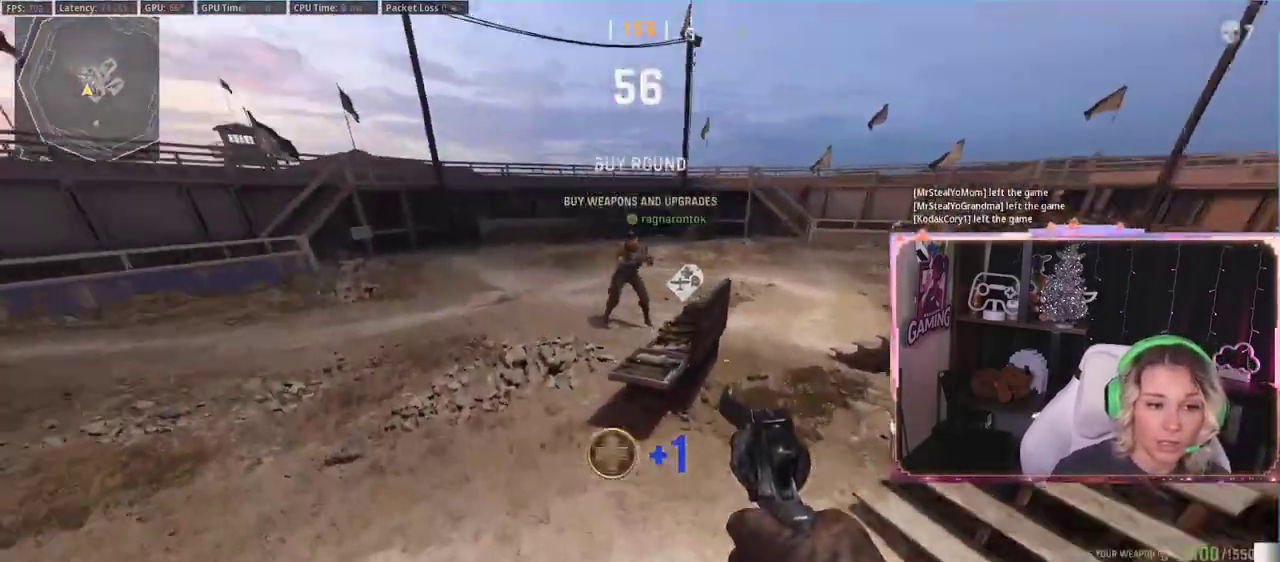
{"buttons": [], "left_stick": "up", "right_stick": "center", "events": [[167, "L3", "down"], [167, "right_stick", "center"], [233, "L3", "up"]]}
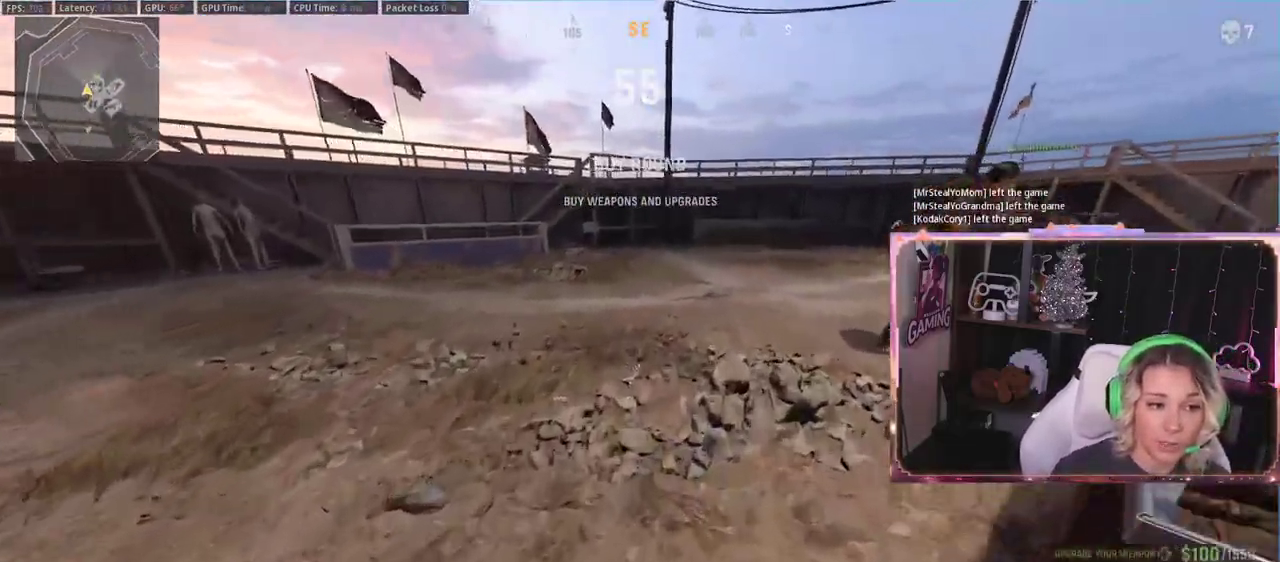
{"buttons": [], "left_stick": "center", "right_stick": "center", "events": [[83, "R3", "down"], [83, "right_stick", "right"], [133, "R3", "up"], [300, "A", "down"], [300, "left_stick", "center"], [300, "right_stick", "center"], [367, "A", "up"]]}
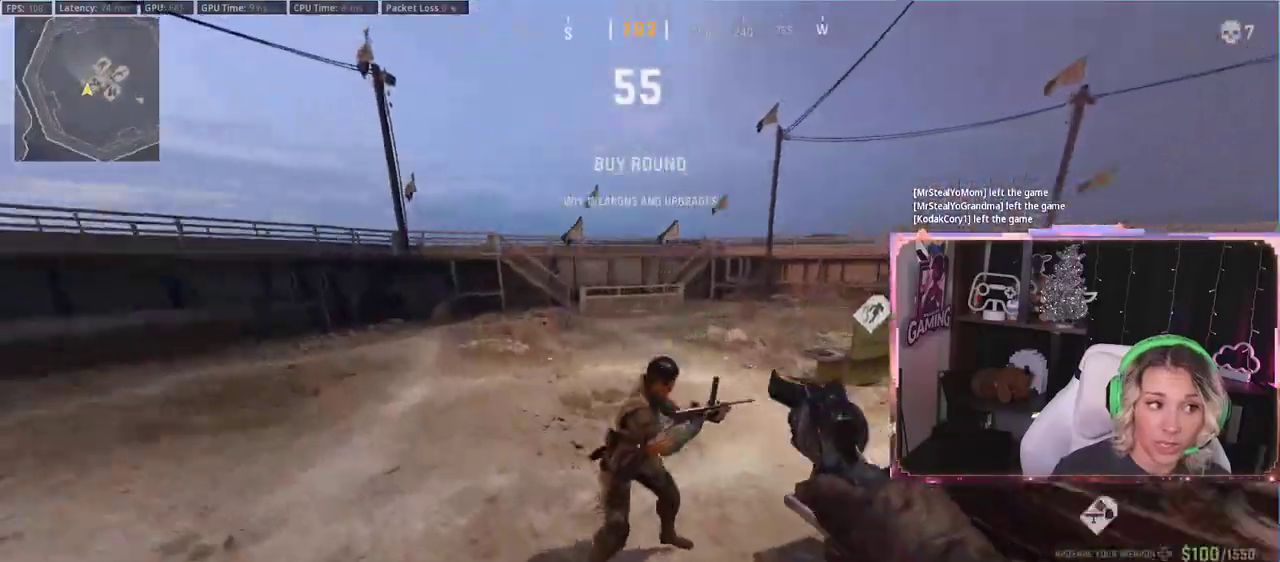
{"buttons": [], "left_stick": "up", "right_stick": "center", "events": [[17, "left_stick", "up-right"], [17, "right_stick", "left"], [117, "right_stick", "center"], [200, "L3", "down"], [200, "left_stick", "up"], [283, "right_stick", "right"], [317, "L3", "up"], [400, "right_stick", "center"]]}
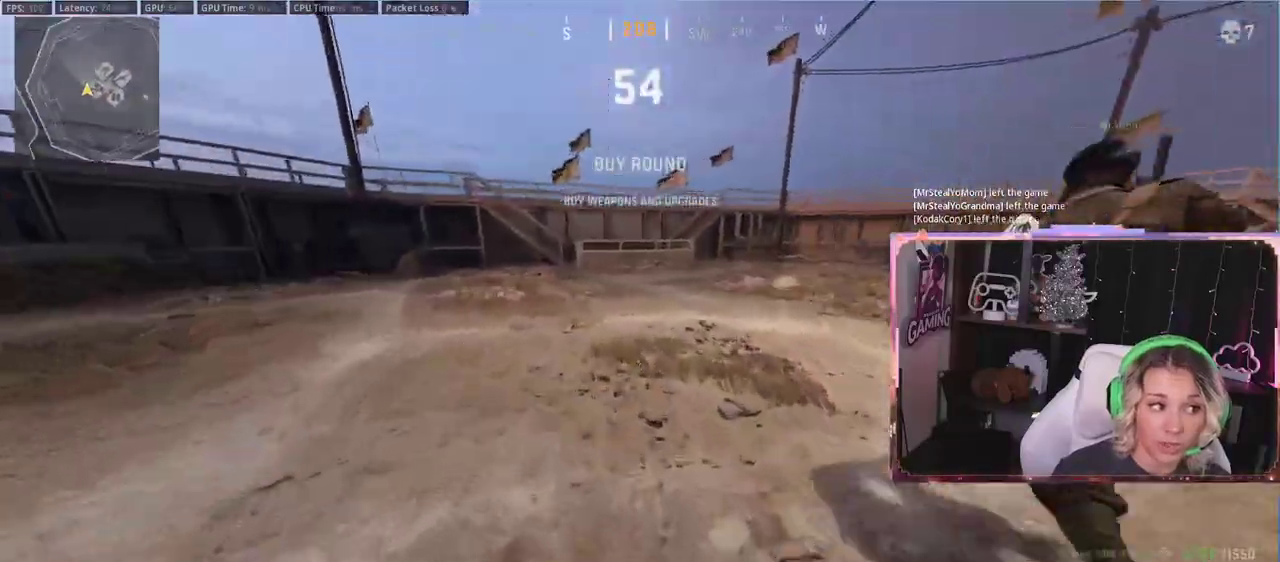
{"buttons": [], "left_stick": "up", "right_stick": "right", "events": [[100, "R3", "down"], [167, "R3", "up"], [250, "R3", "down"], [333, "left_stick", "center"], [483, "R3", "up"], [483, "left_stick", "up"], [483, "right_stick", "right"]]}
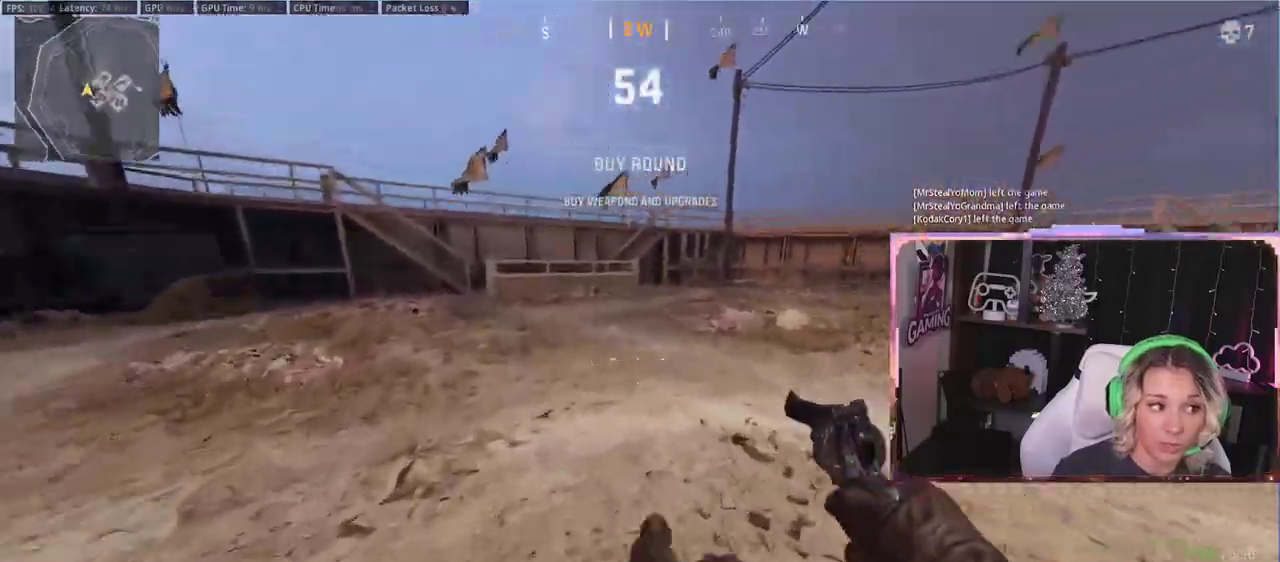
{"buttons": [], "left_stick": "center", "right_stick": "center", "events": [[183, "L3", "down"], [183, "right_stick", "center"], [200, "A", "down"], [250, "L3", "up"], [350, "A", "up"], [350, "left_stick", "center"]]}
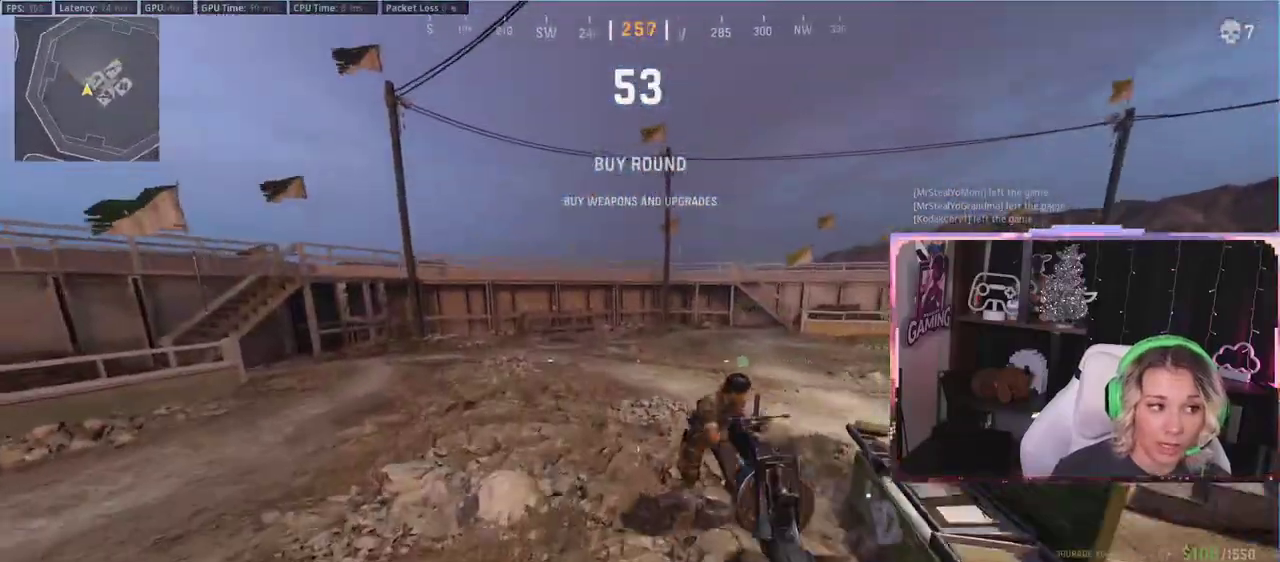
{"buttons": [], "left_stick": "up", "right_stick": "center", "events": [[67, "left_stick", "up"]]}
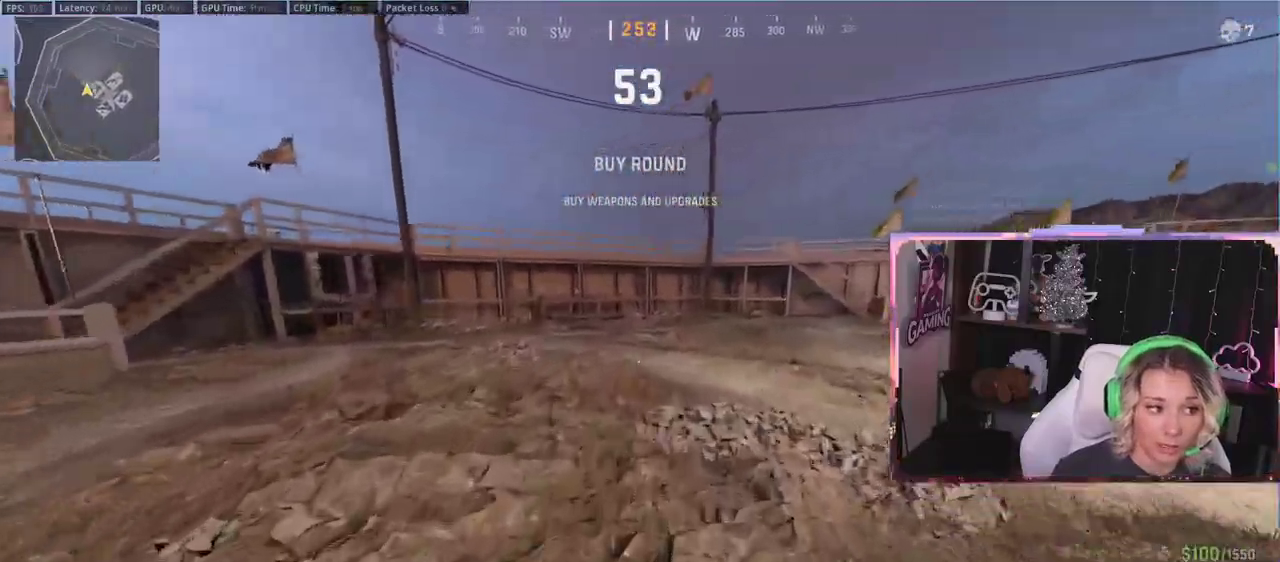
{"buttons": [], "left_stick": "up", "right_stick": "center", "events": [[83, "right_stick", "right"], [400, "right_stick", "center"]]}
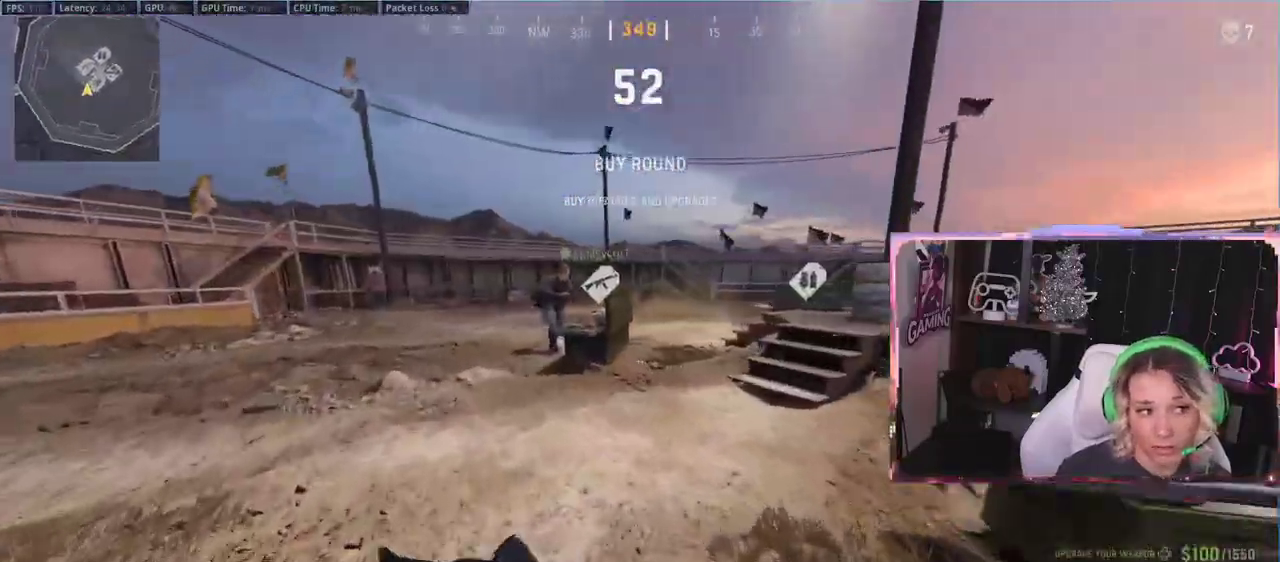
{"buttons": [], "left_stick": "up", "right_stick": "left", "events": [[17, "R3", "down"], [100, "R3", "up"], [217, "R3", "down"], [217, "left_stick", "up-left"], [383, "R3", "up"], [383, "right_stick", "left"], [433, "left_stick", "up"]]}
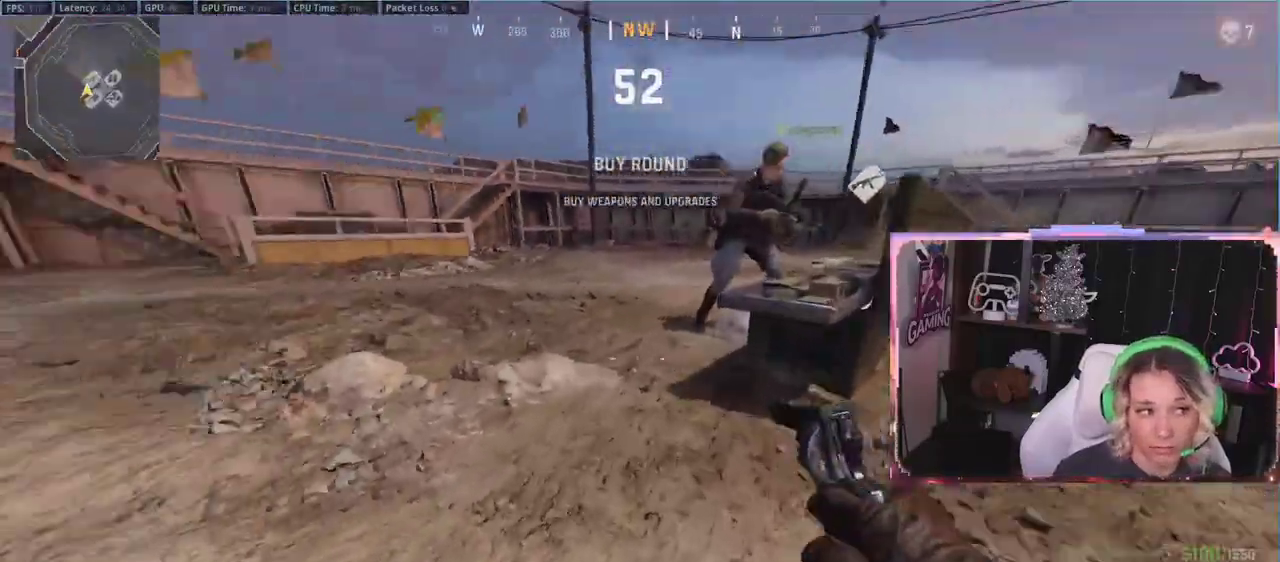
{"buttons": [], "left_stick": "center", "right_stick": "center", "events": [[83, "L3", "down"], [83, "right_stick", "center"], [150, "A", "down"], [200, "L3", "up"], [267, "A", "up"], [267, "left_stick", "up-left"], [367, "left_stick", "center"]]}
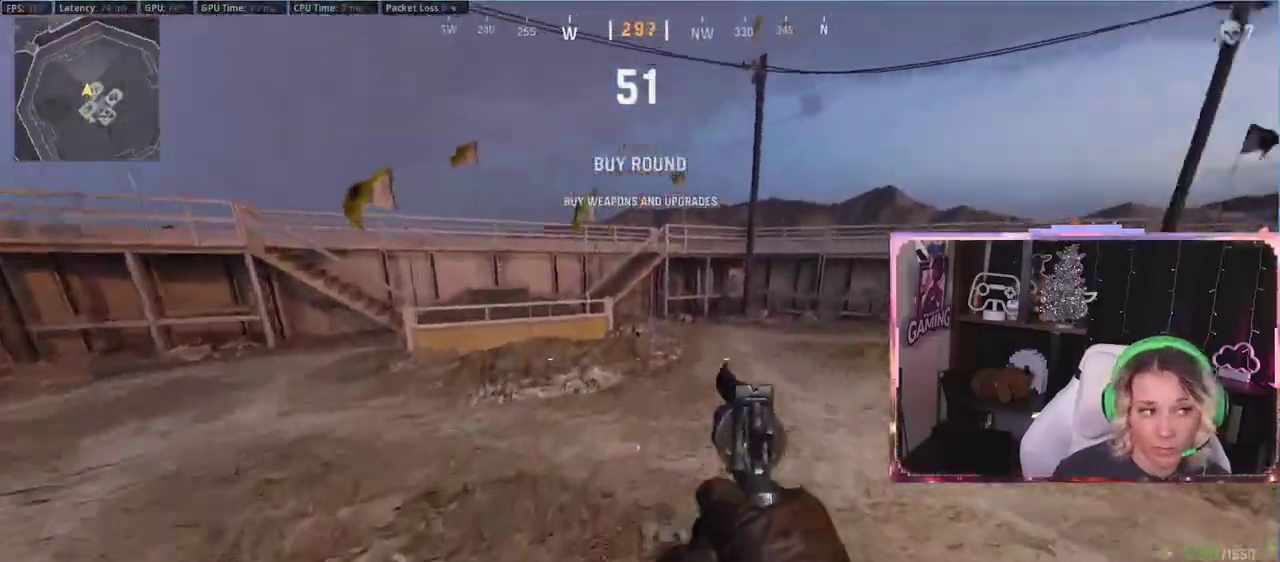
{"buttons": [], "left_stick": "up-right", "right_stick": "left", "events": [[133, "left_stick", "up"], [150, "right_stick", "left"], [450, "left_stick", "up-right"]]}
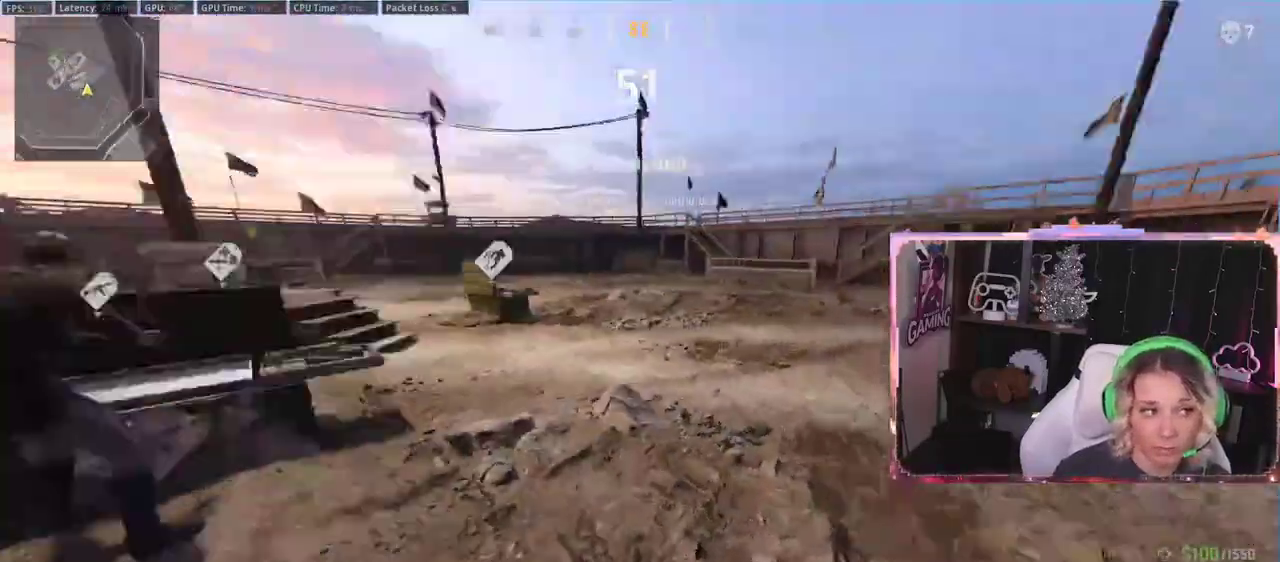
{"buttons": [], "left_stick": "up", "right_stick": "center", "events": [[100, "left_stick", "down"], [100, "right_stick", "up-left"], [233, "A", "down"], [233, "left_stick", "up-left"], [233, "right_stick", "center"], [367, "A", "up"], [367, "left_stick", "up"]]}
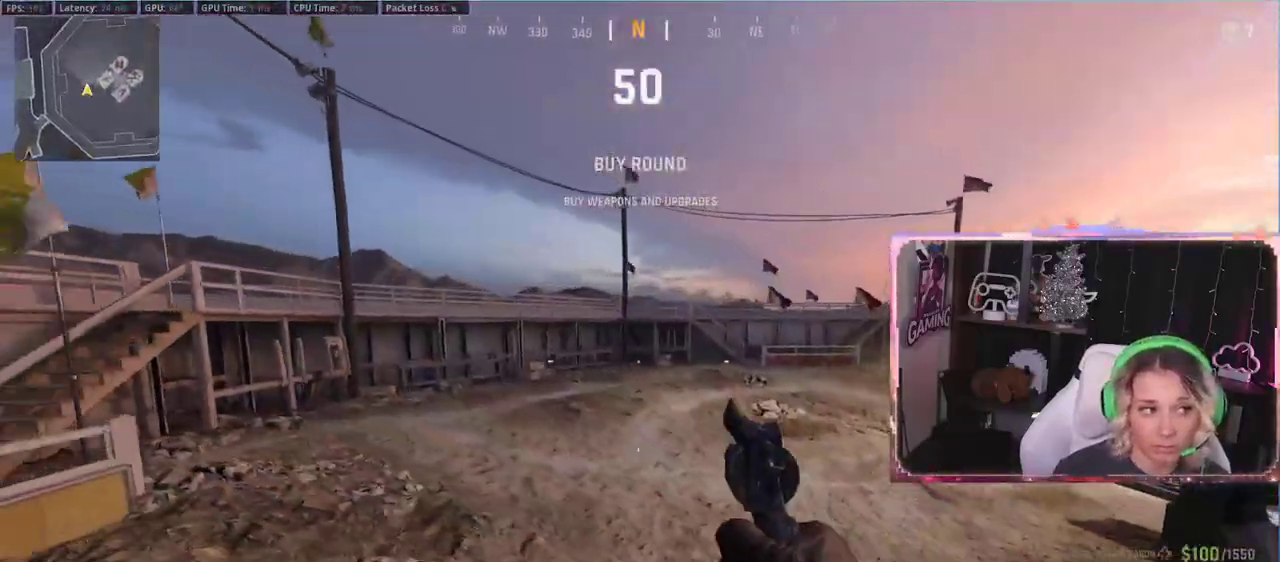
{"buttons": [], "left_stick": "up", "right_stick": "center", "events": [[67, "left_stick", "up-right"], [333, "left_stick", "up"]]}